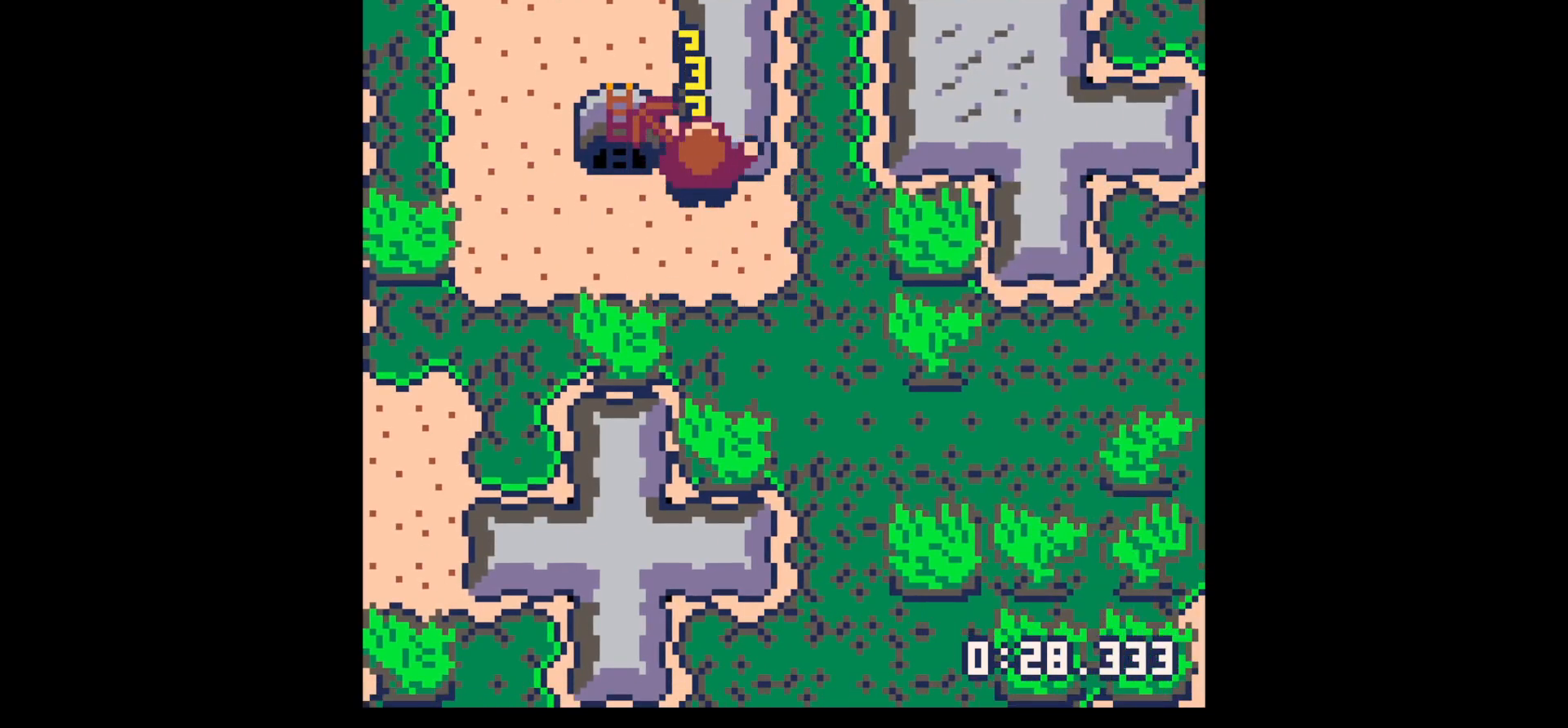
Gameplay with keyboard; each line is a JSON object with the keys held at the frame after it. "events" lists presses ("down") and releases ("up") of "down", "left", "right", "up", "x" and "z" between this image and that frame as [ms after this image, input, new state], when the widget could be followed in between. No other keys are recorded. Mouse input is not recorded.
{"keys": [], "events": [[284, "x", "up"]]}
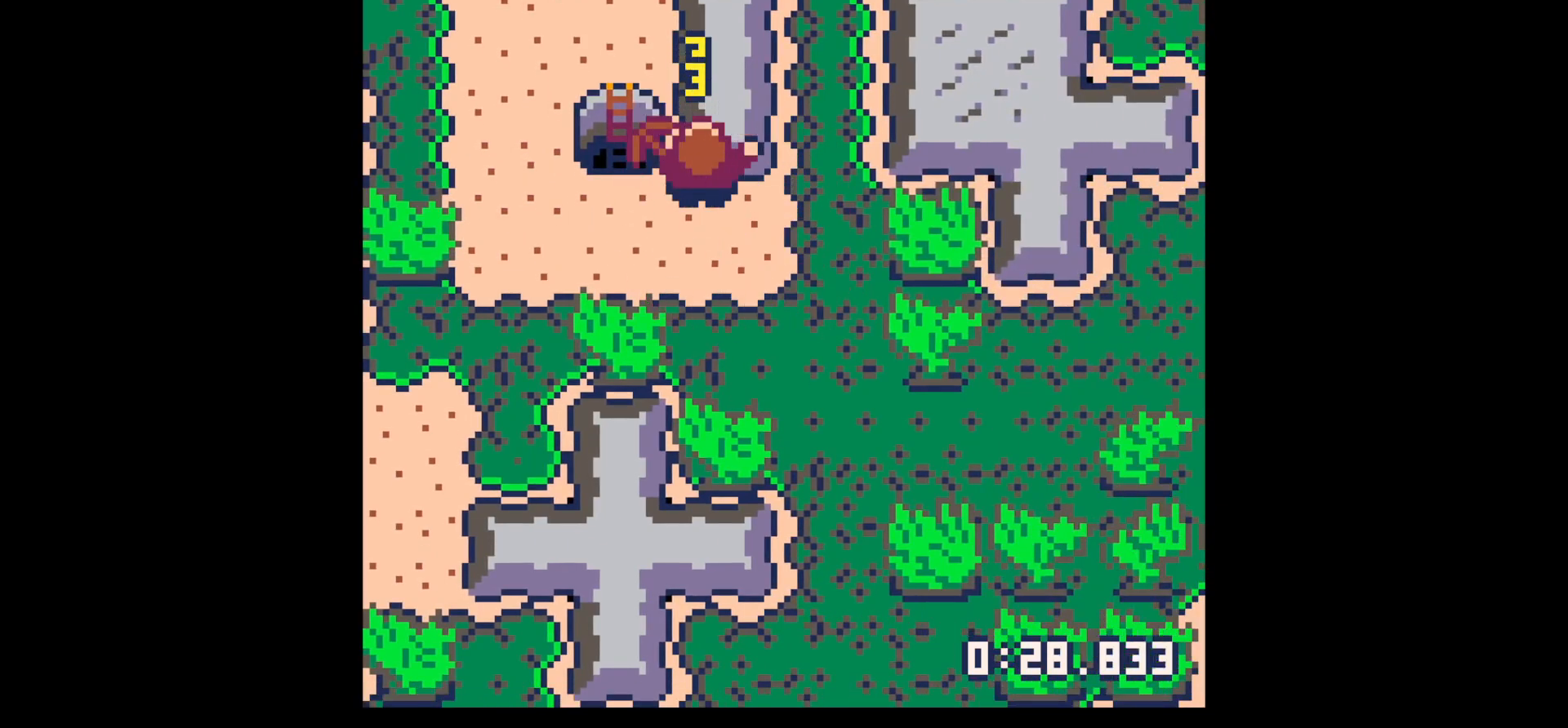
{"keys": ["right"], "events": [[117, "x", "down"], [150, "left", "down"], [150, "up", "down"], [200, "left", "up"], [200, "x", "up"], [400, "right", "down"], [450, "up", "up"]]}
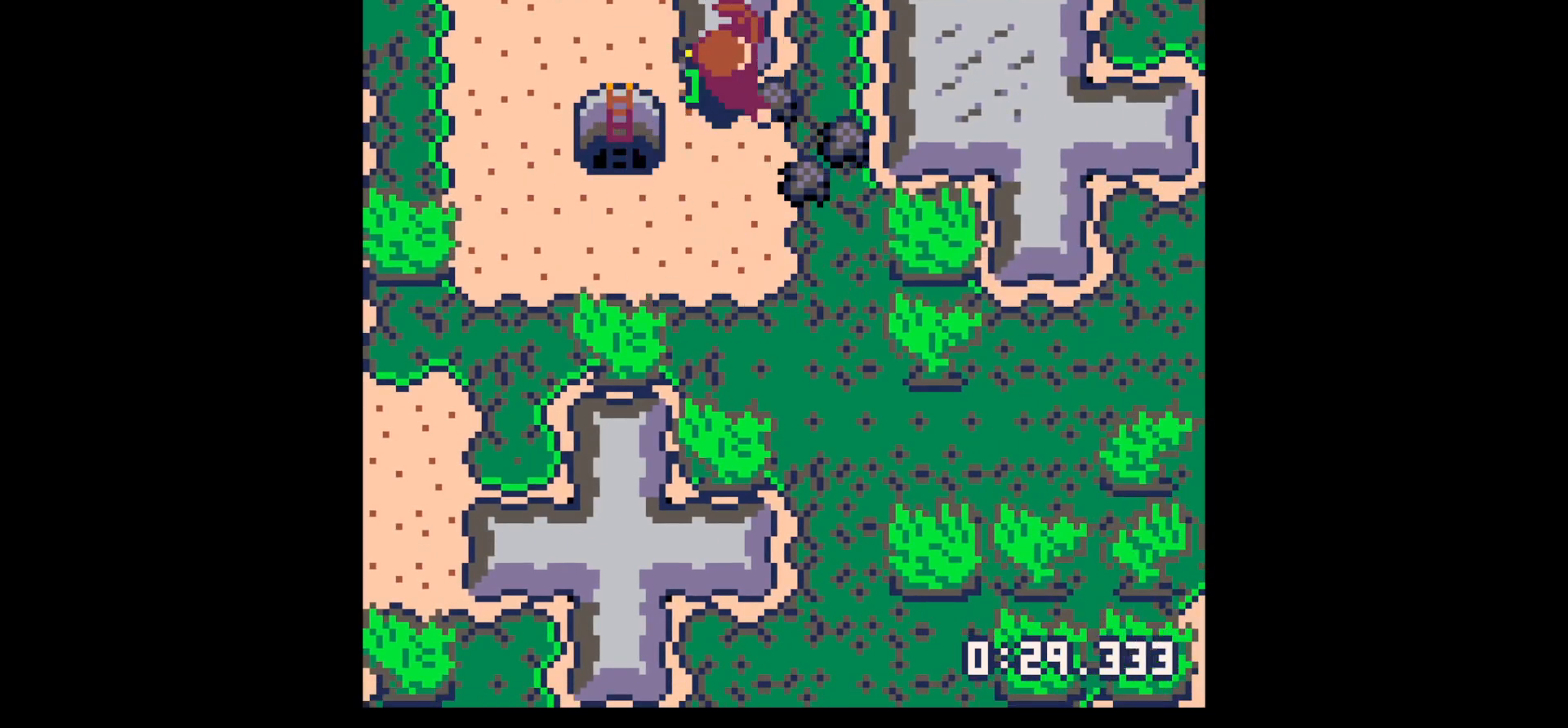
{"keys": ["down", "right"], "events": [[217, "down", "down"]]}
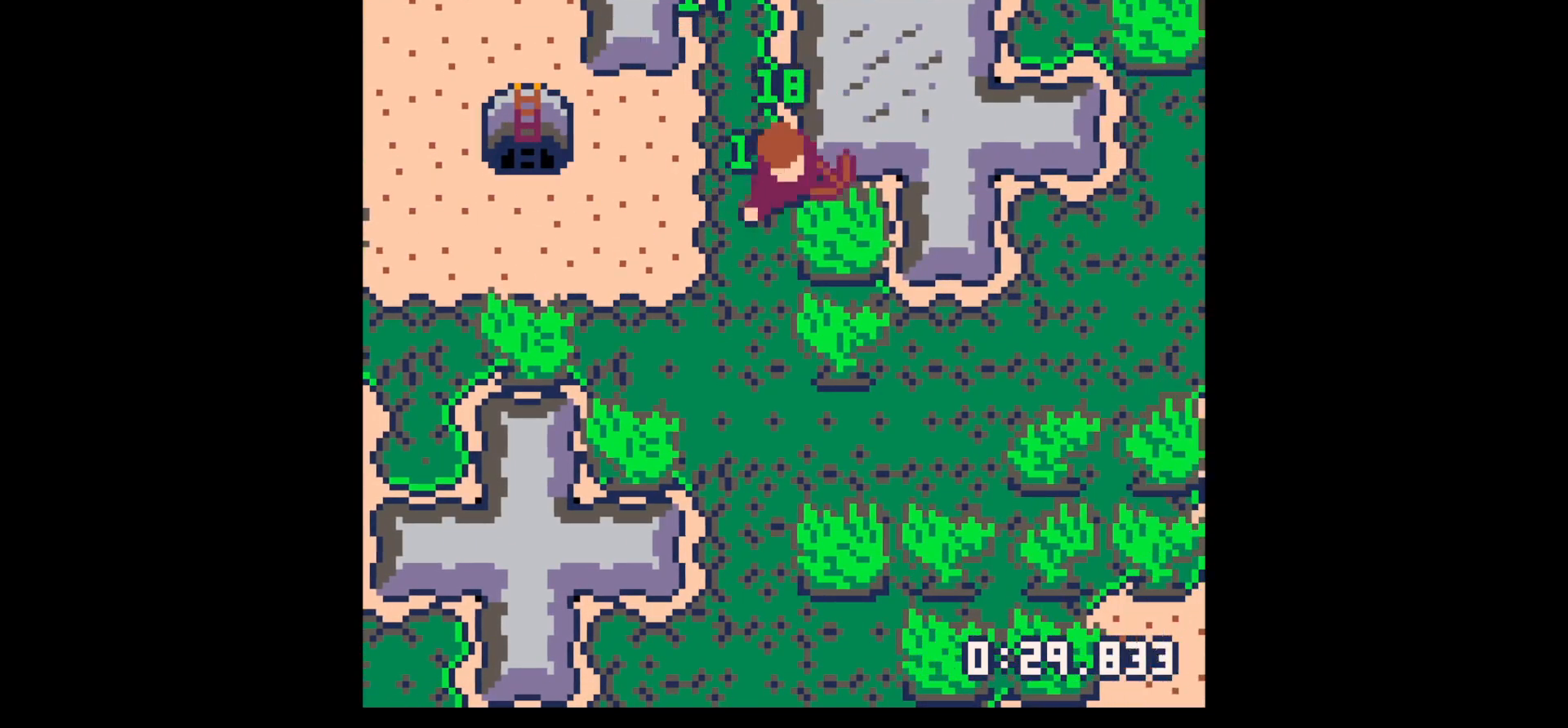
{"keys": ["up"], "events": [[17, "left", "down"], [50, "right", "up"], [150, "down", "up"], [284, "up", "down"], [467, "left", "up"]]}
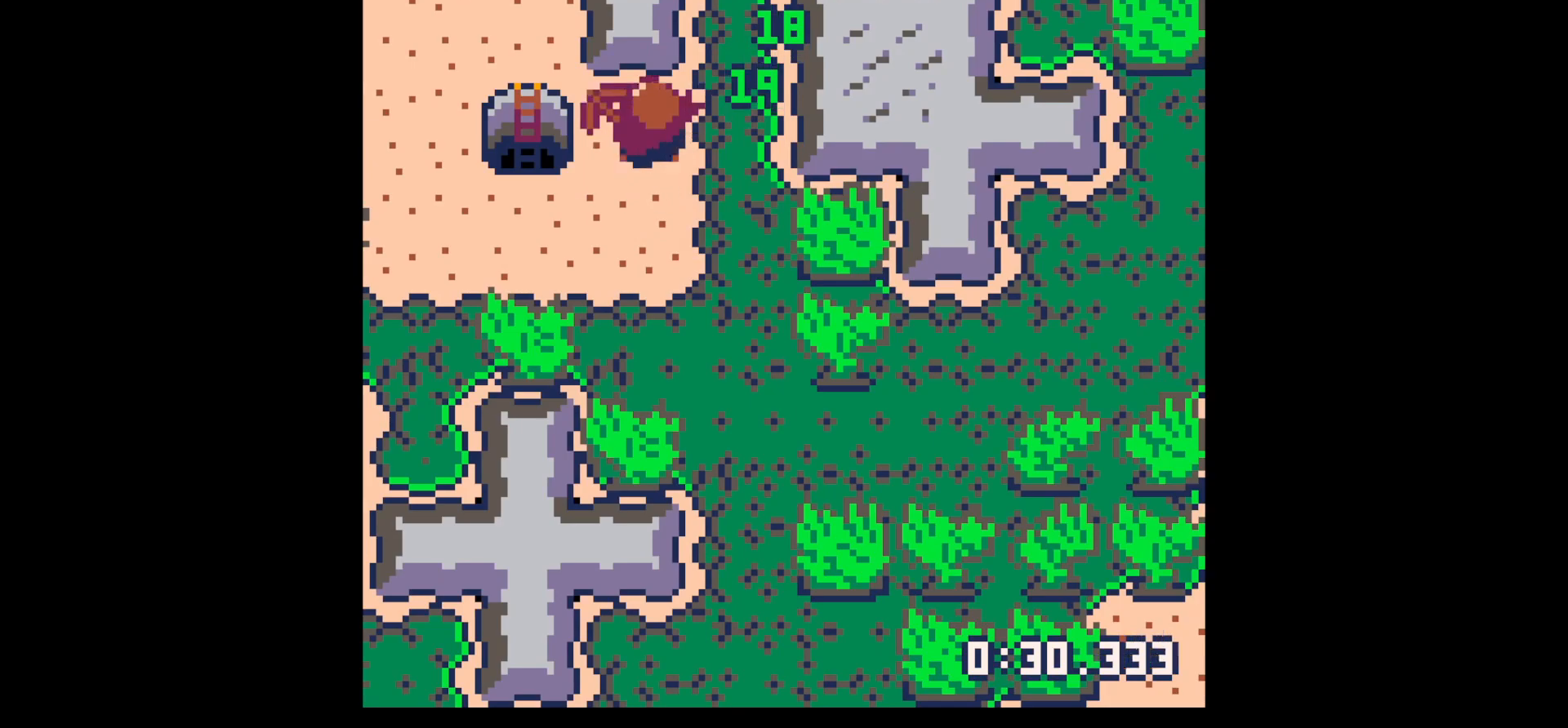
{"keys": ["x"], "events": [[67, "left", "down"], [250, "left", "up"], [250, "x", "down"], [350, "up", "up"]]}
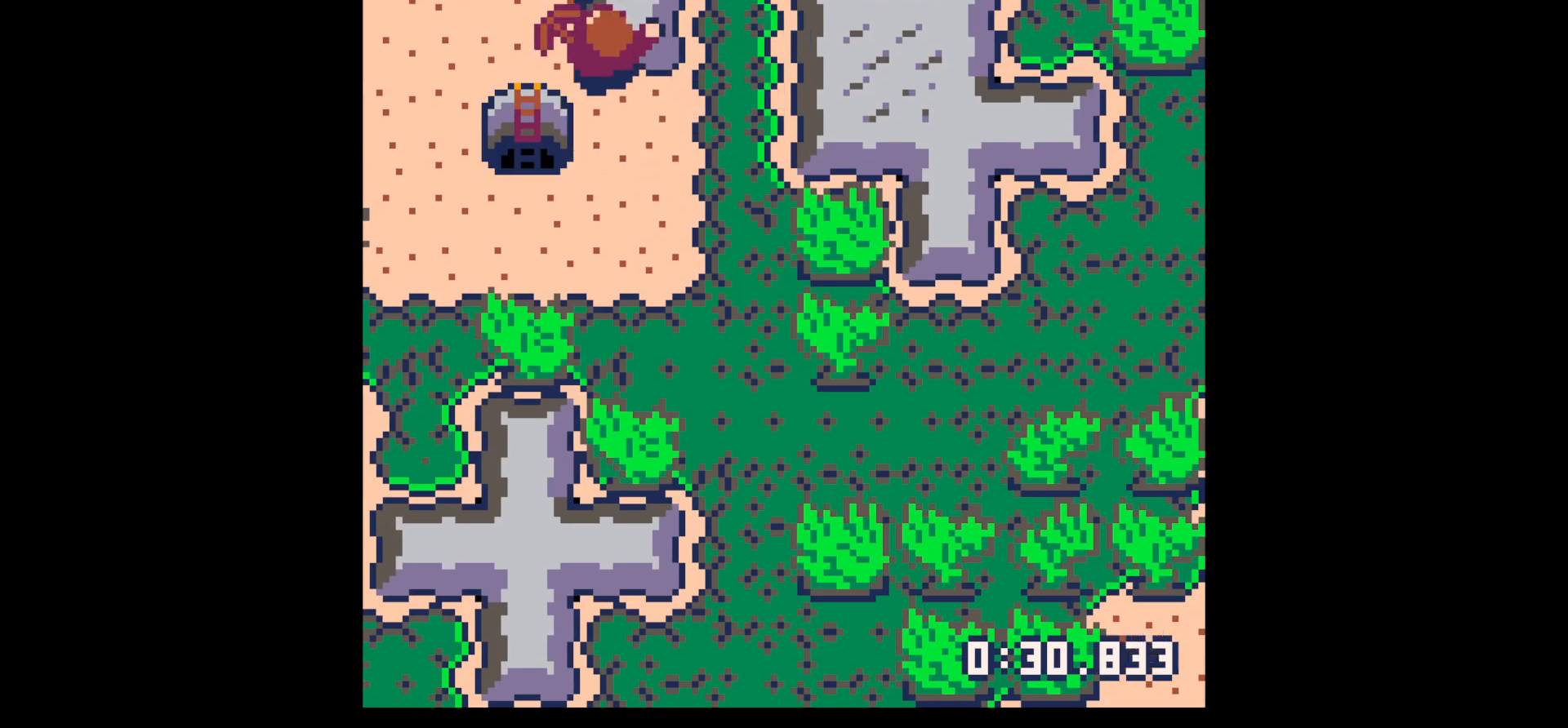
{"keys": ["left"], "events": [[134, "x", "up"], [217, "left", "down"]]}
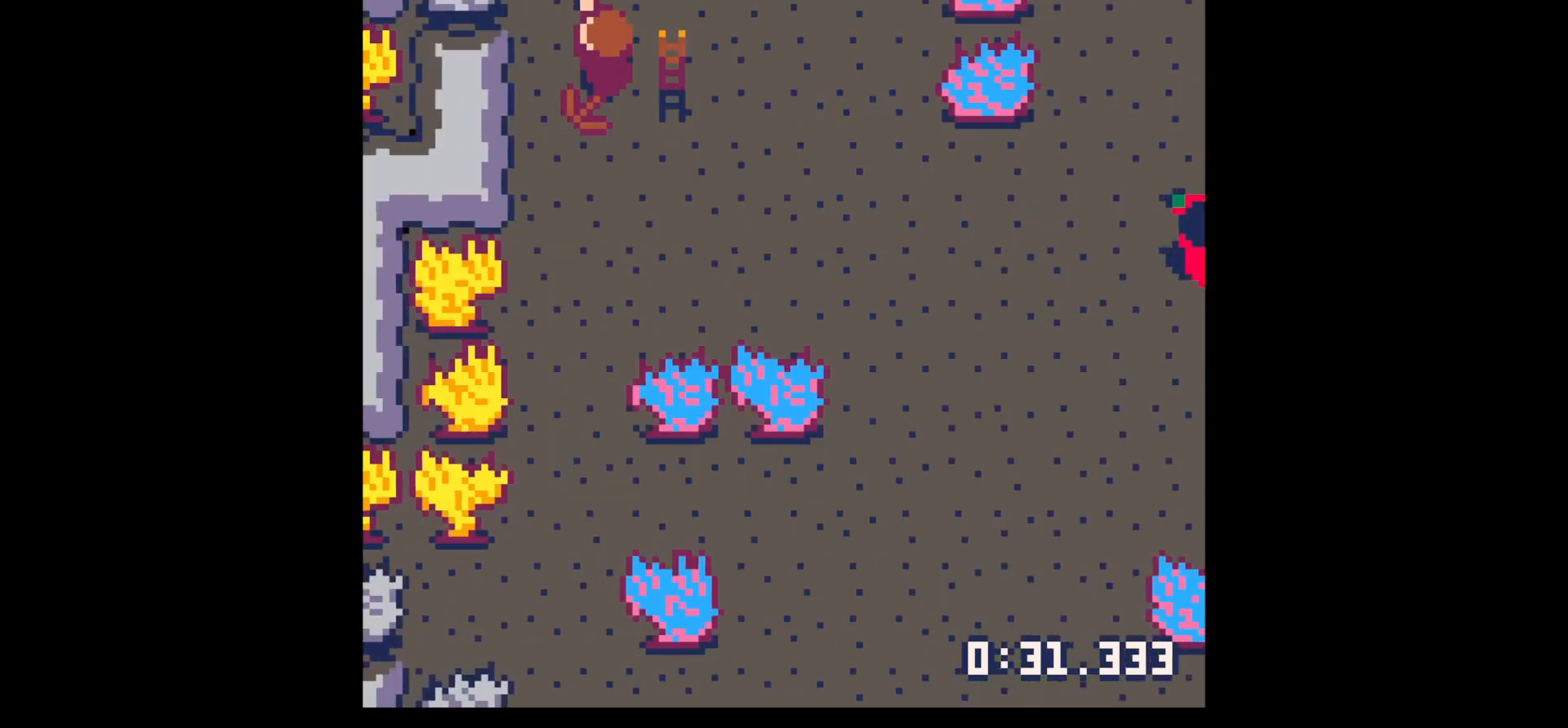
{"keys": ["right", "up"], "events": [[100, "right", "down"], [150, "left", "up"], [484, "up", "down"]]}
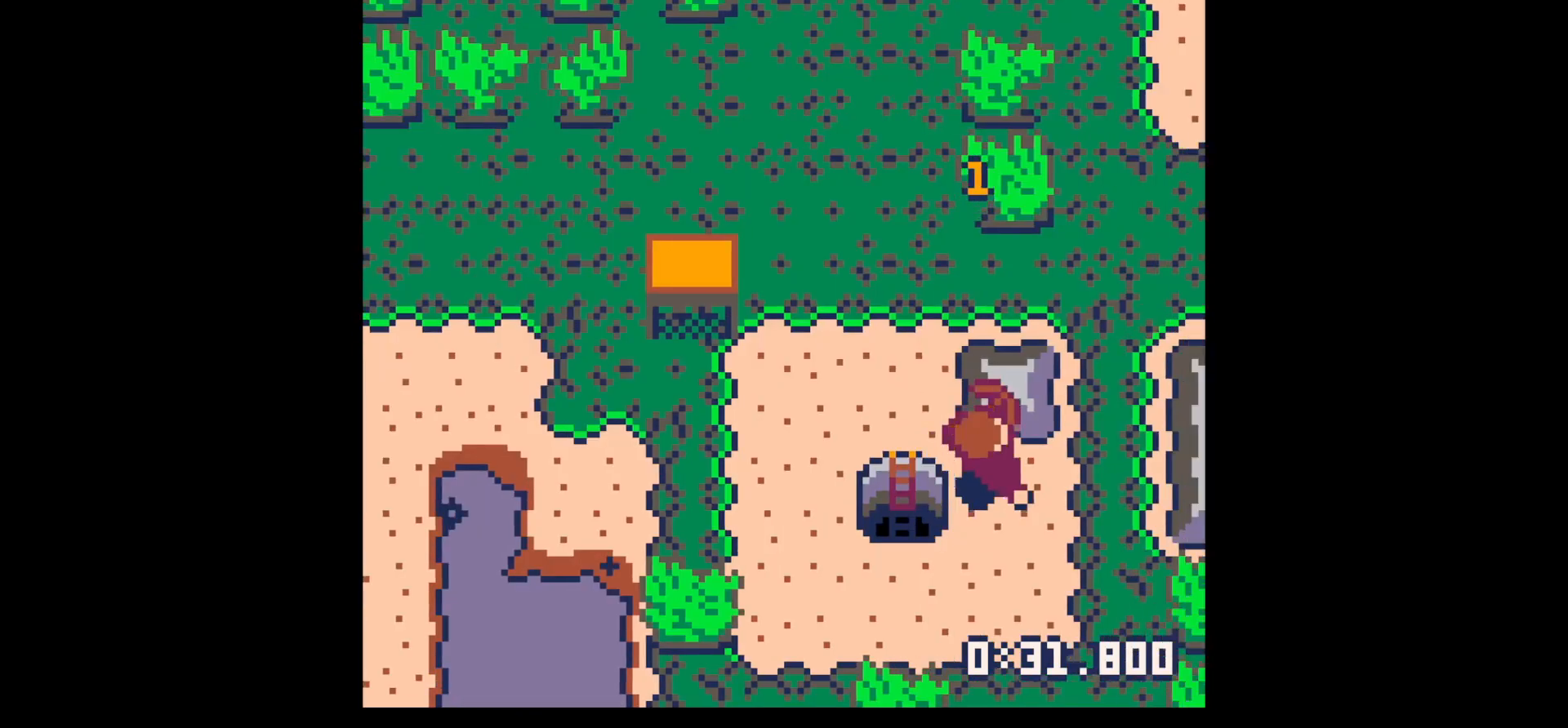
{"keys": ["x"], "events": [[117, "right", "up"], [167, "x", "down"], [250, "up", "up"]]}
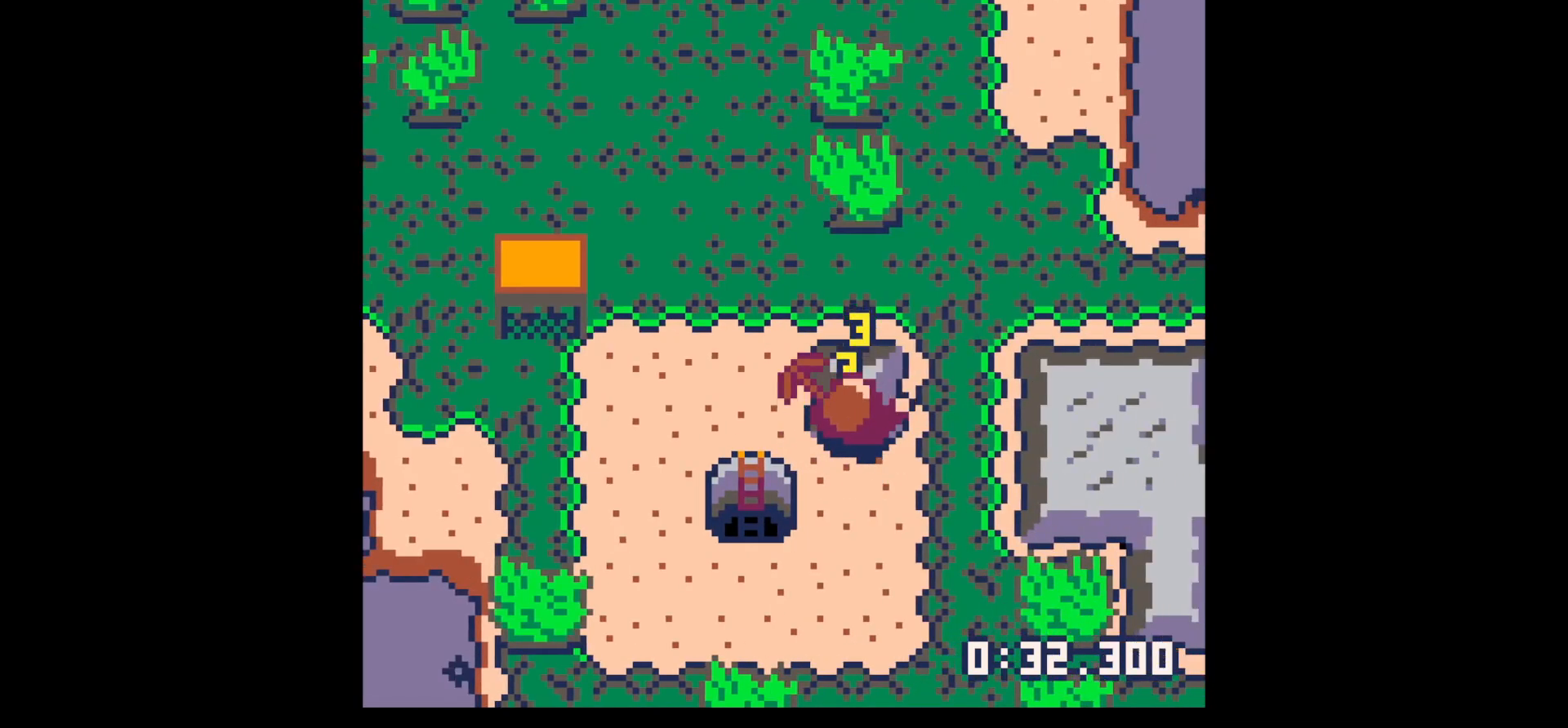
{"keys": ["up"], "events": [[334, "up", "down"], [400, "x", "up"]]}
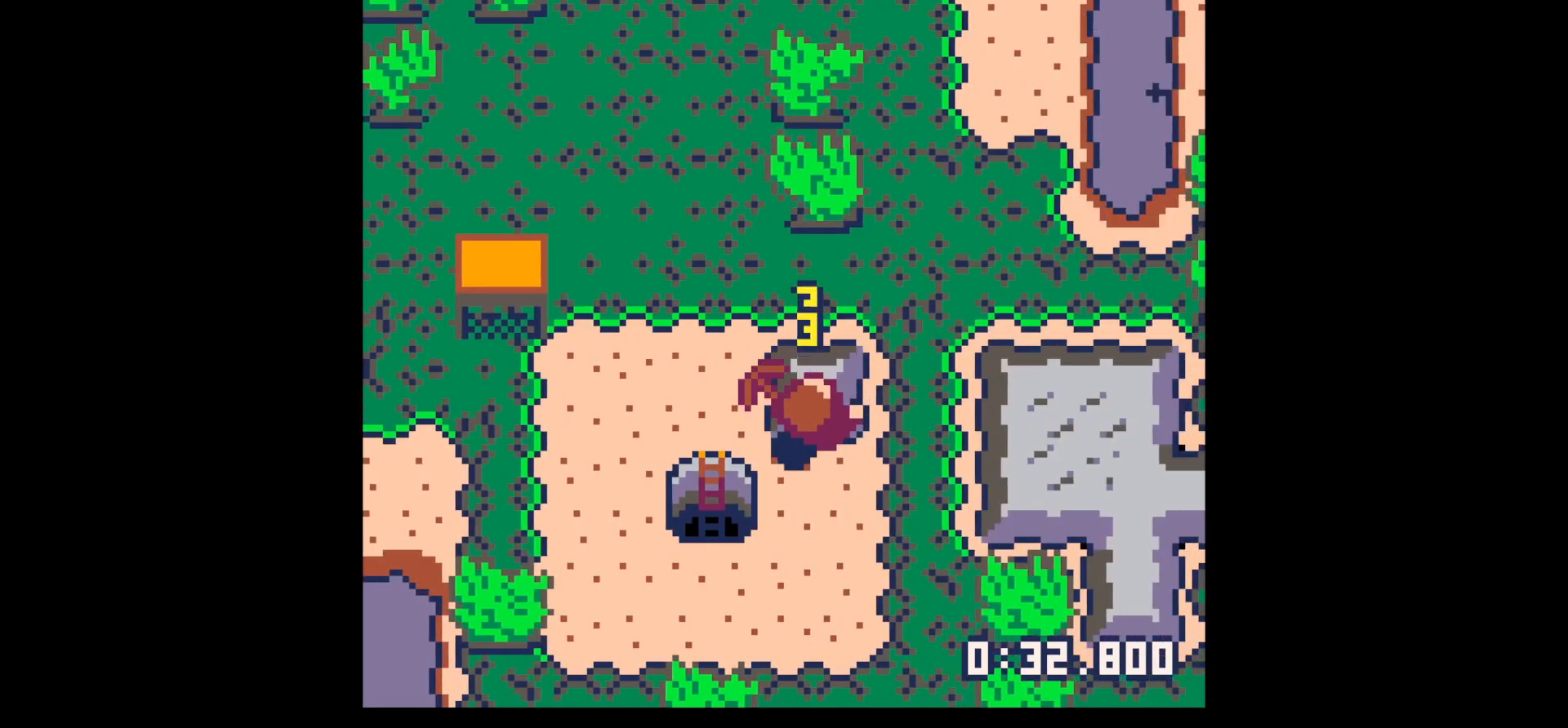
{"keys": ["right"], "events": [[50, "x", "down"], [184, "x", "up"], [334, "right", "down"], [384, "up", "up"]]}
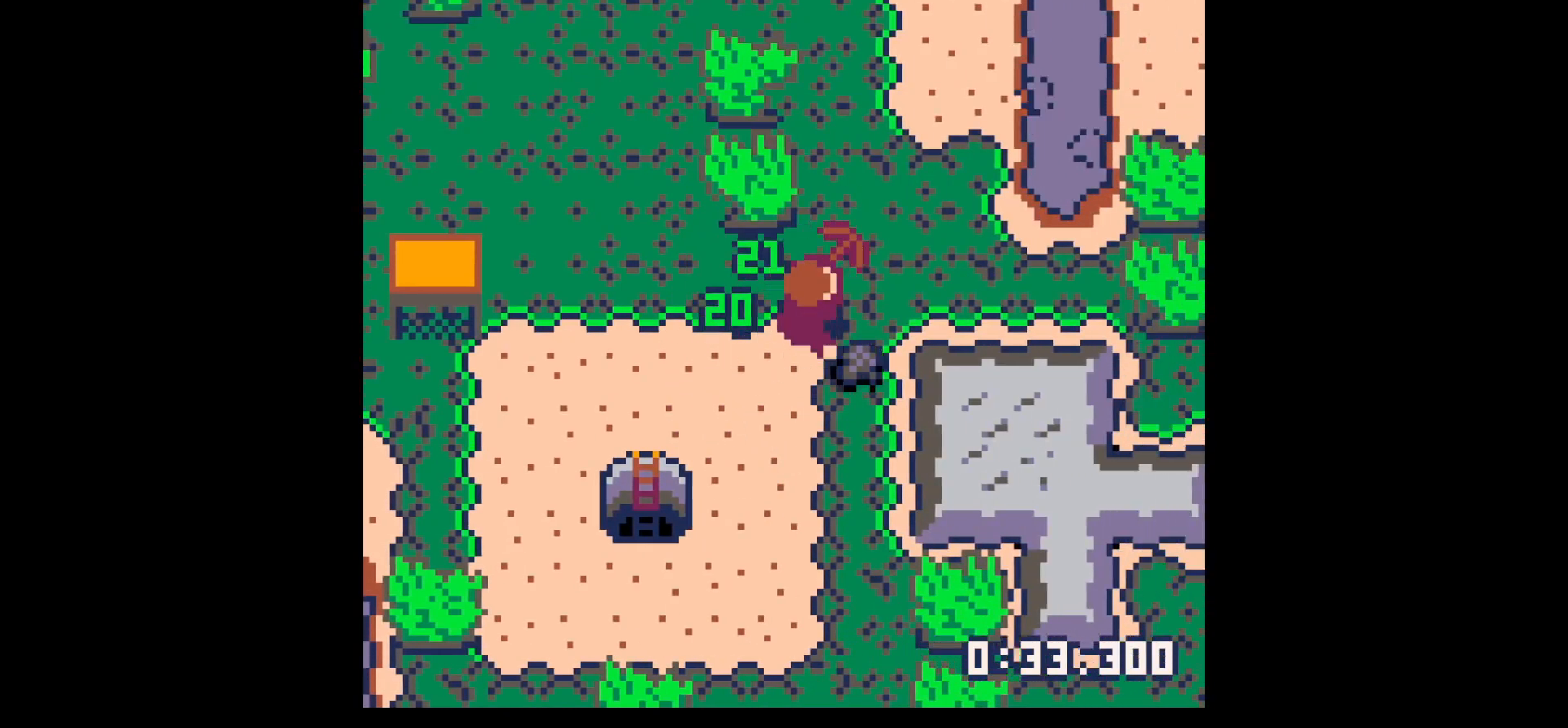
{"keys": ["left"], "events": [[17, "down", "down"], [200, "down", "up"], [200, "left", "down"], [200, "right", "up"]]}
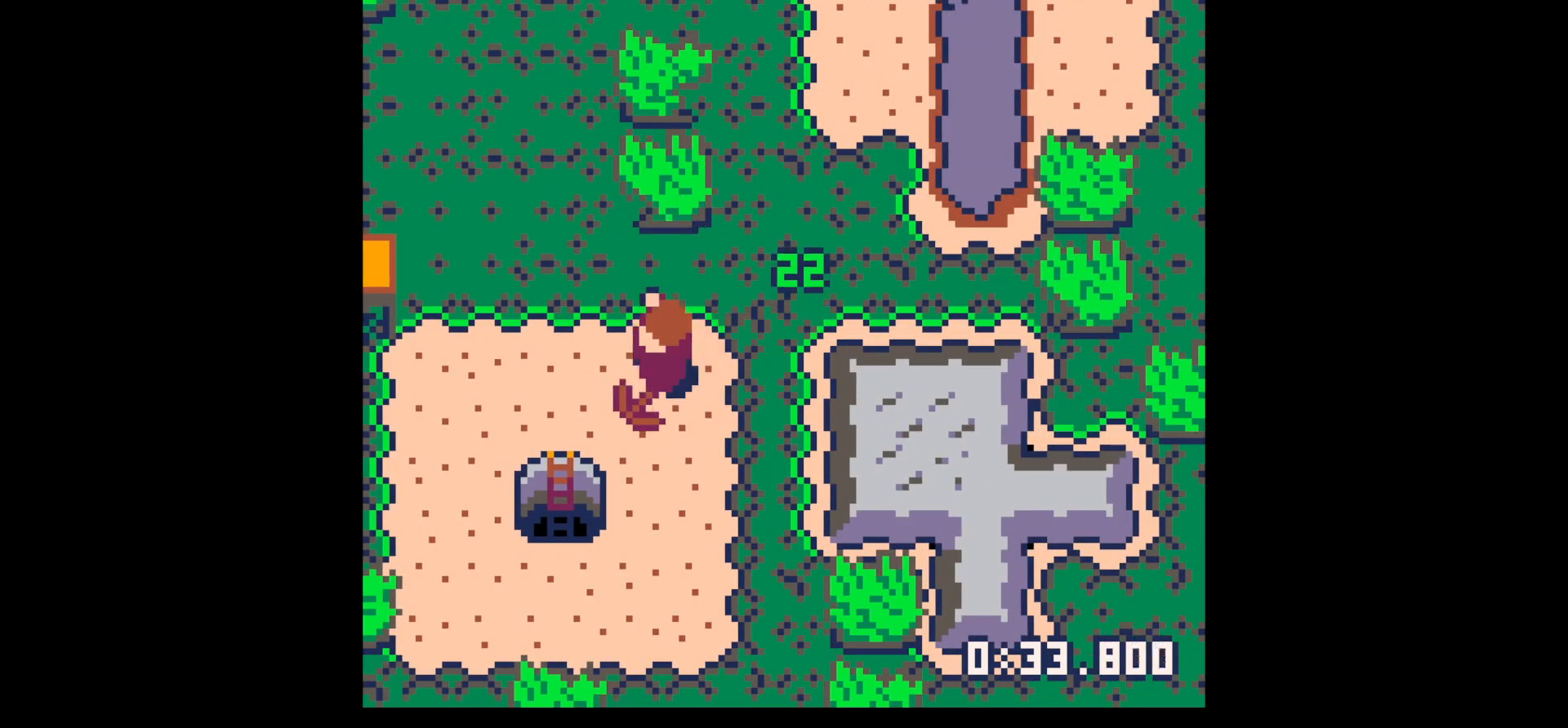
{"keys": ["left", "up"], "events": [[417, "up", "down"]]}
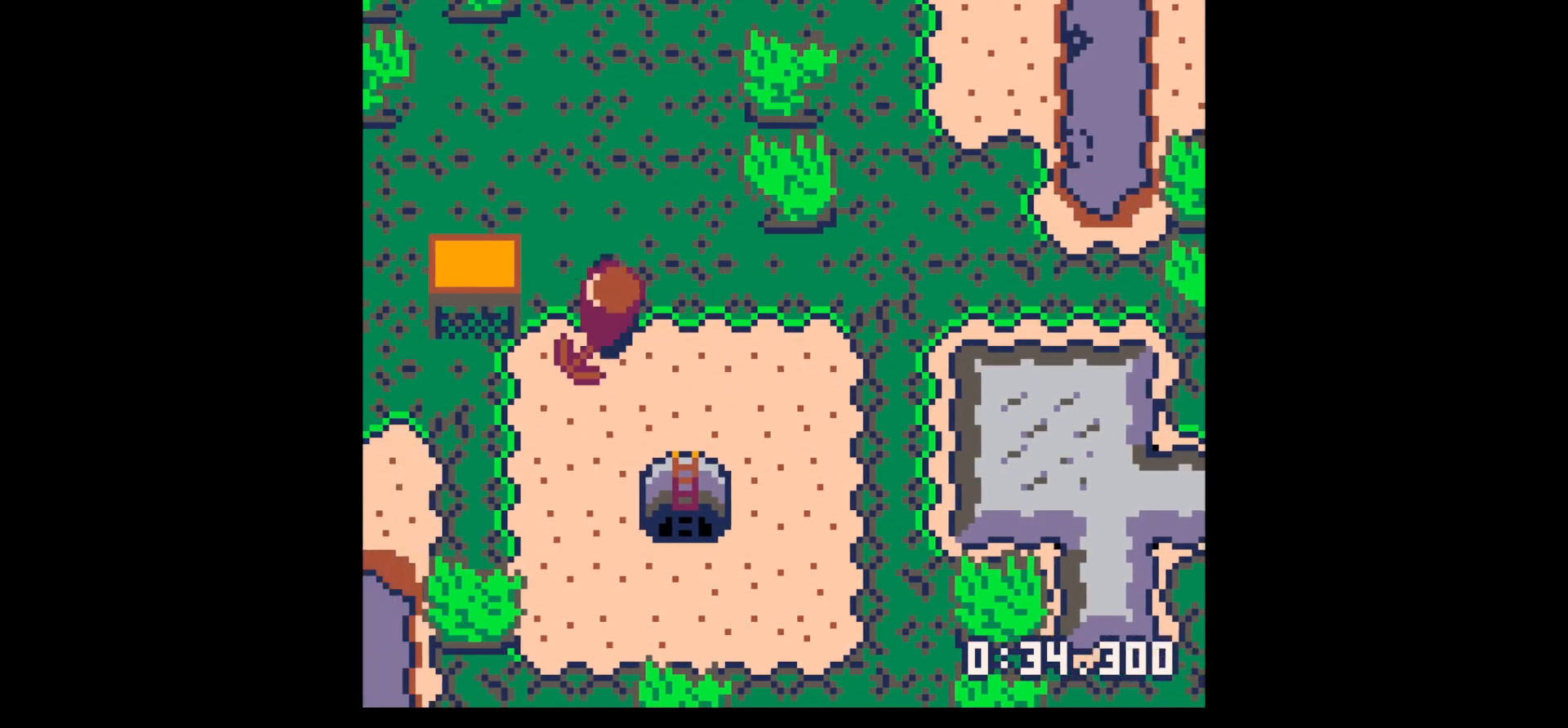
{"keys": [], "events": [[200, "up", "up"], [384, "left", "up"], [417, "x", "down"], [467, "x", "up"]]}
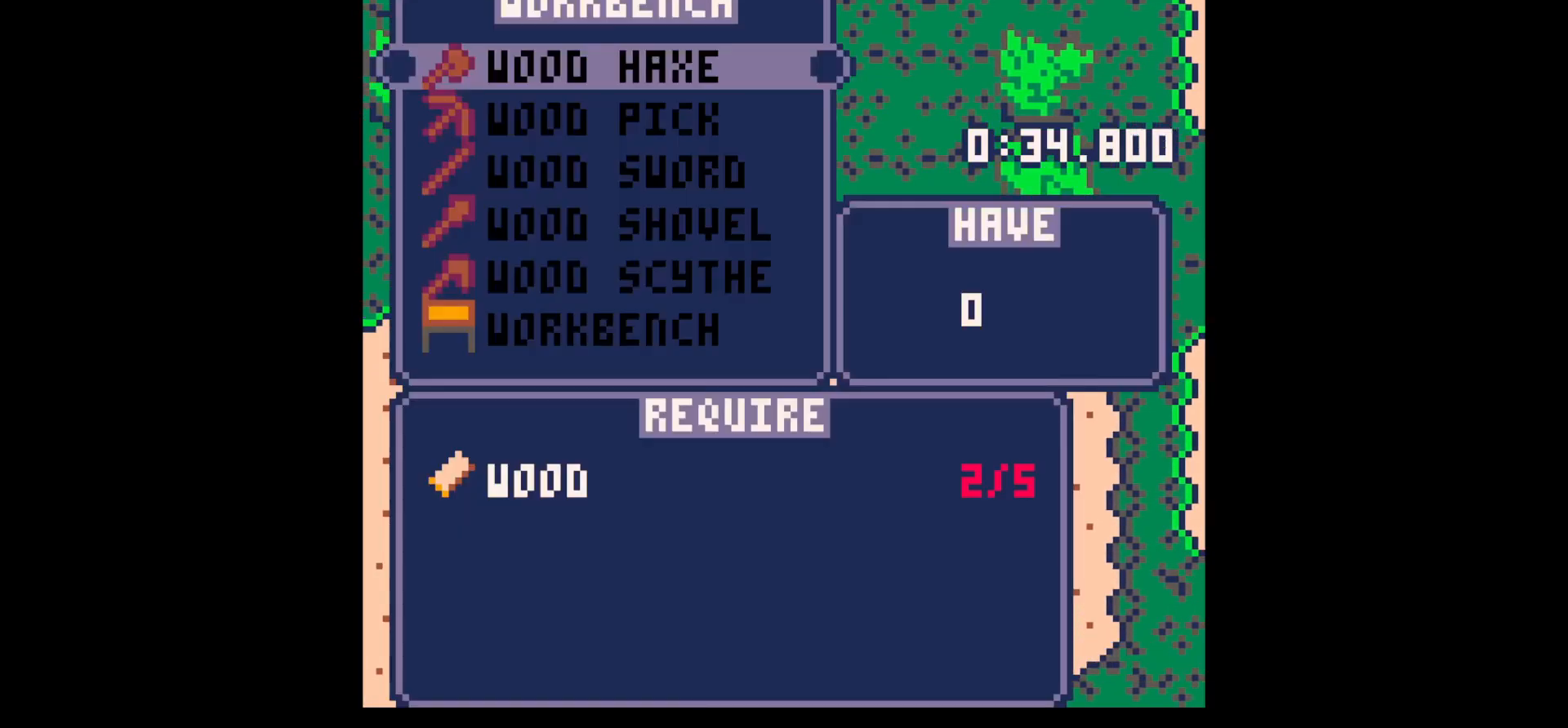
{"keys": ["up"], "events": [[117, "up", "down"], [167, "up", "up"], [217, "up", "down"], [300, "up", "up"], [484, "up", "down"]]}
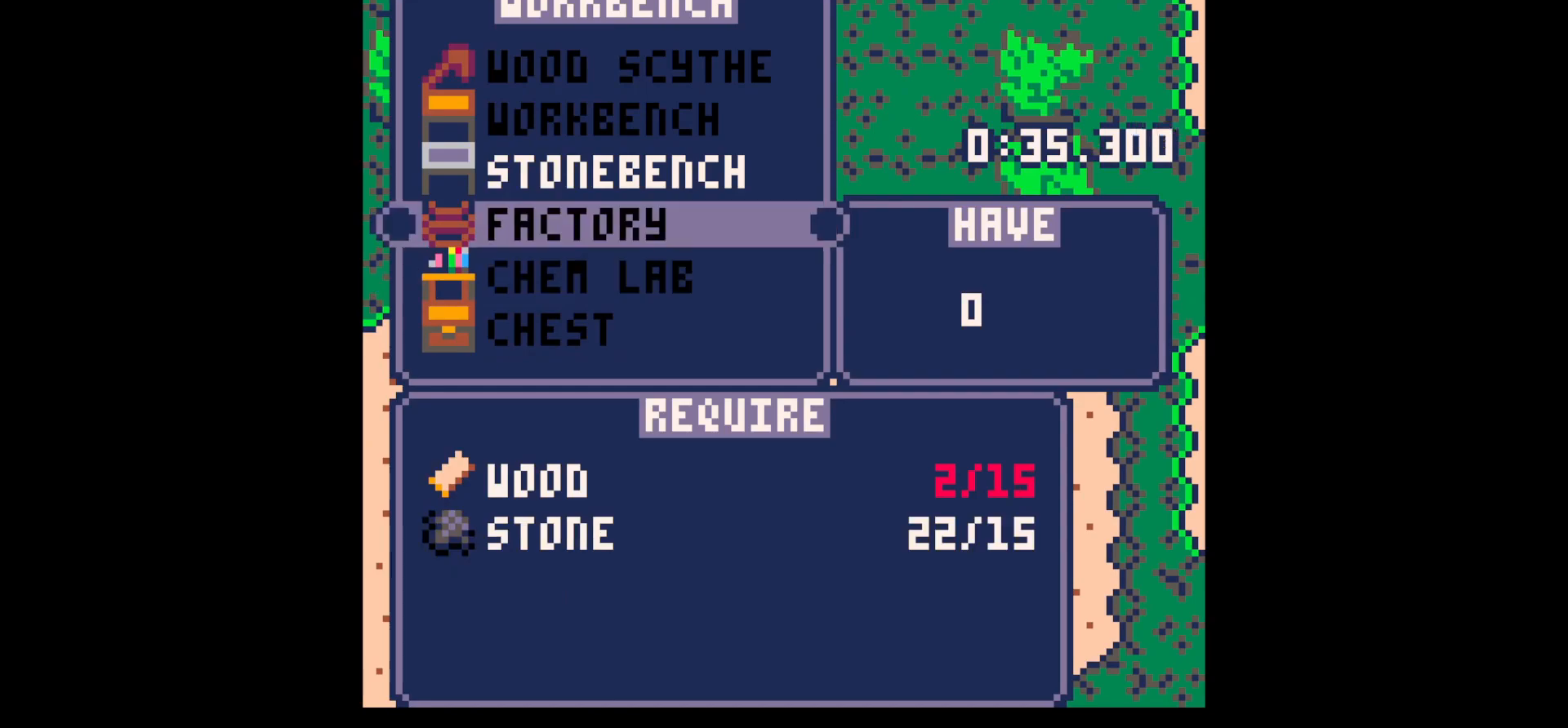
{"keys": [], "events": [[34, "up", "up"], [134, "up", "down"], [217, "up", "up"], [317, "x", "down"], [400, "z", "down"], [450, "x", "up"], [450, "z", "up"]]}
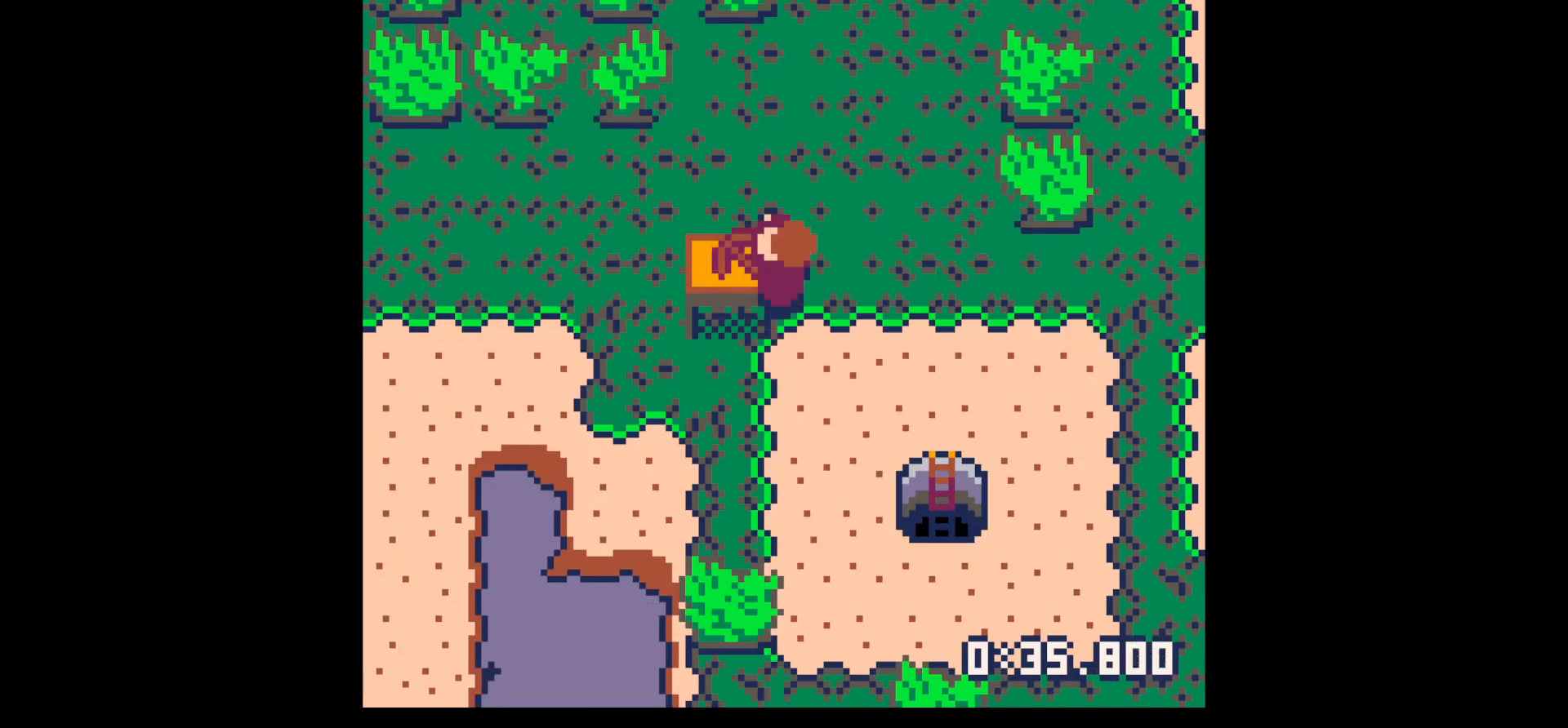
{"keys": ["down", "right"], "events": [[100, "z", "down"], [150, "up", "down"], [184, "x", "down"], [184, "z", "up"], [234, "up", "up"], [234, "x", "up"], [284, "right", "down"], [334, "down", "down"], [334, "right", "up"], [417, "right", "down"]]}
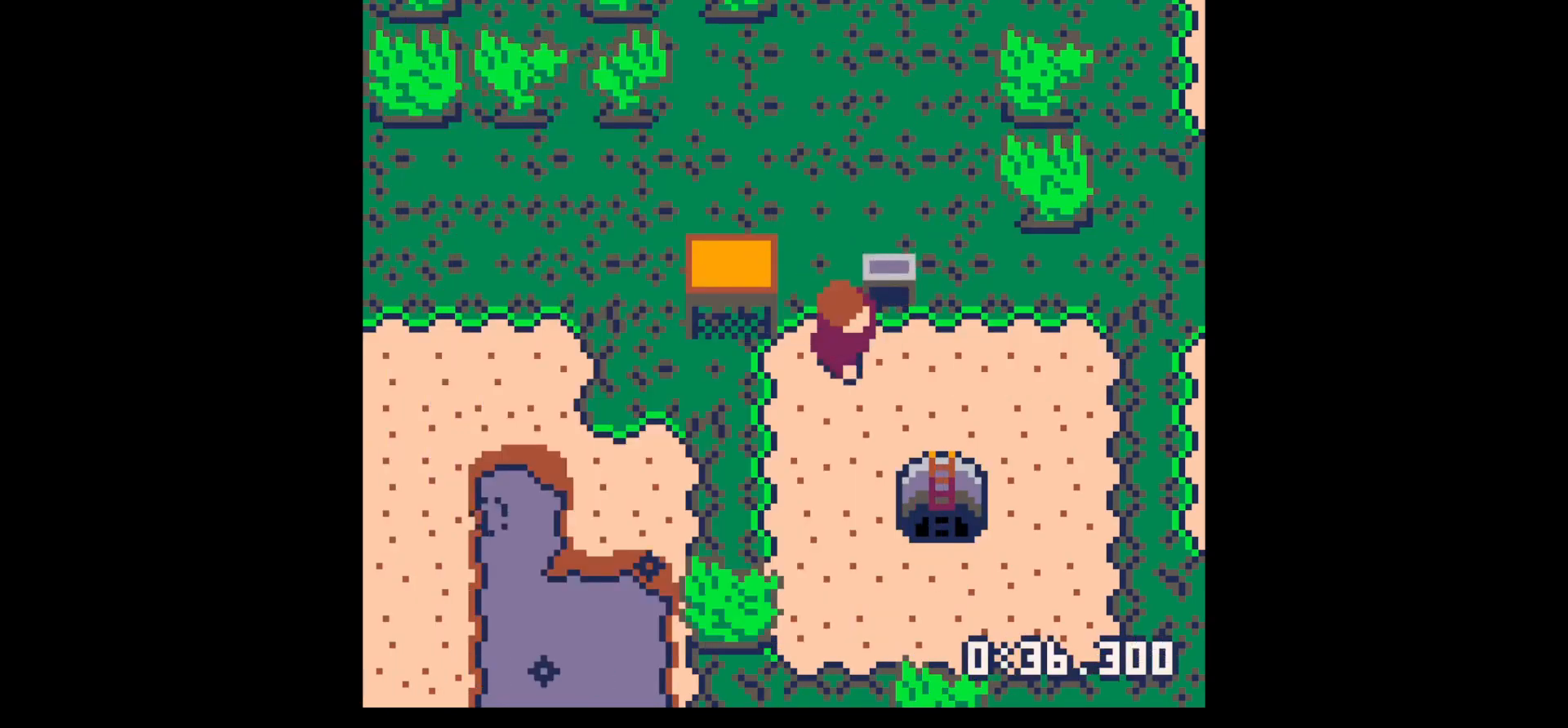
{"keys": ["down", "right"], "events": [[67, "right", "up"], [167, "right", "down"]]}
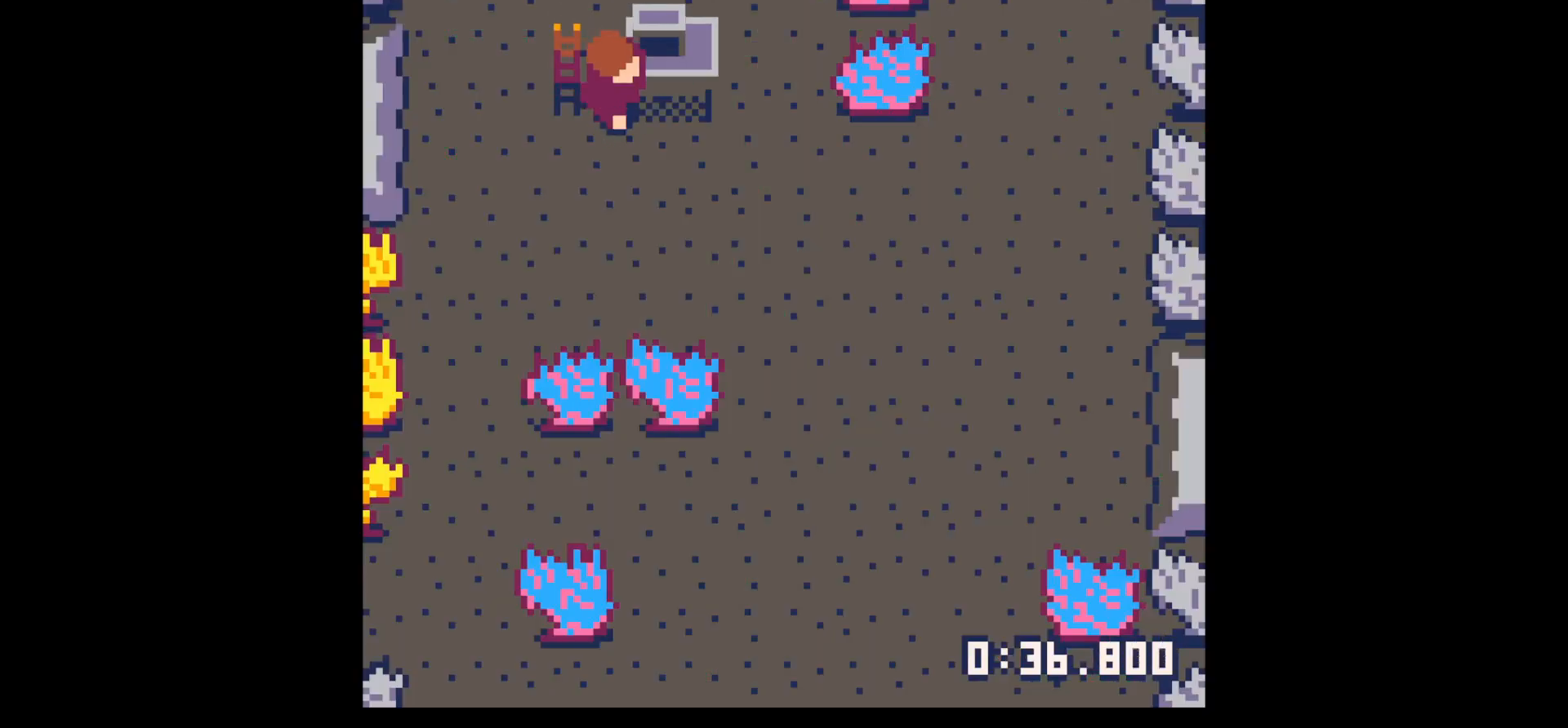
{"keys": ["x", "z"], "events": [[34, "down", "up"], [34, "x", "down"], [84, "x", "up"], [134, "x", "down"], [234, "down", "down"], [234, "x", "up"], [267, "right", "up"], [317, "down", "up"], [317, "x", "down"], [500, "z", "down"]]}
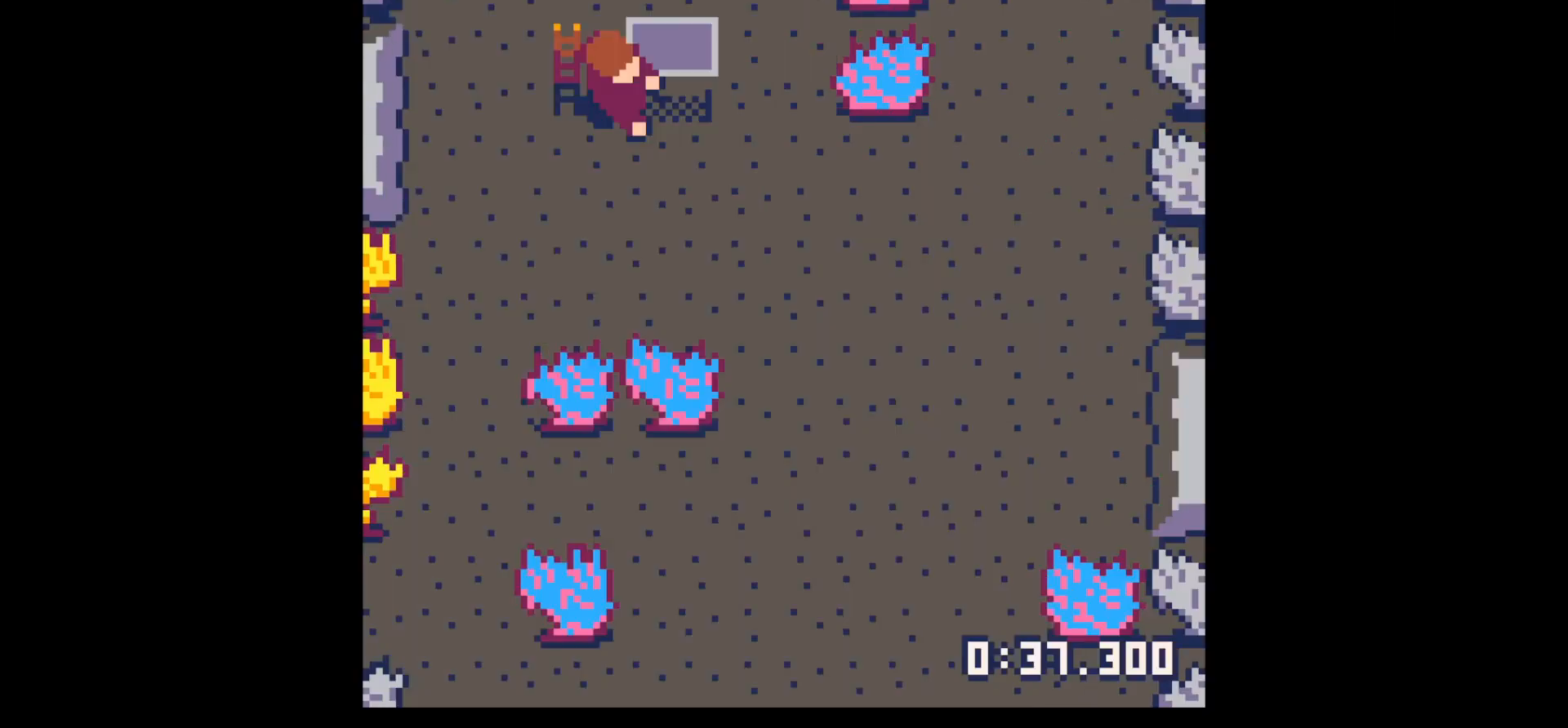
{"keys": ["down"], "events": [[50, "x", "up"], [100, "z", "up"], [184, "up", "down"], [184, "z", "down"], [284, "up", "up"], [284, "x", "down"], [284, "z", "up"], [334, "down", "down"], [334, "x", "up"]]}
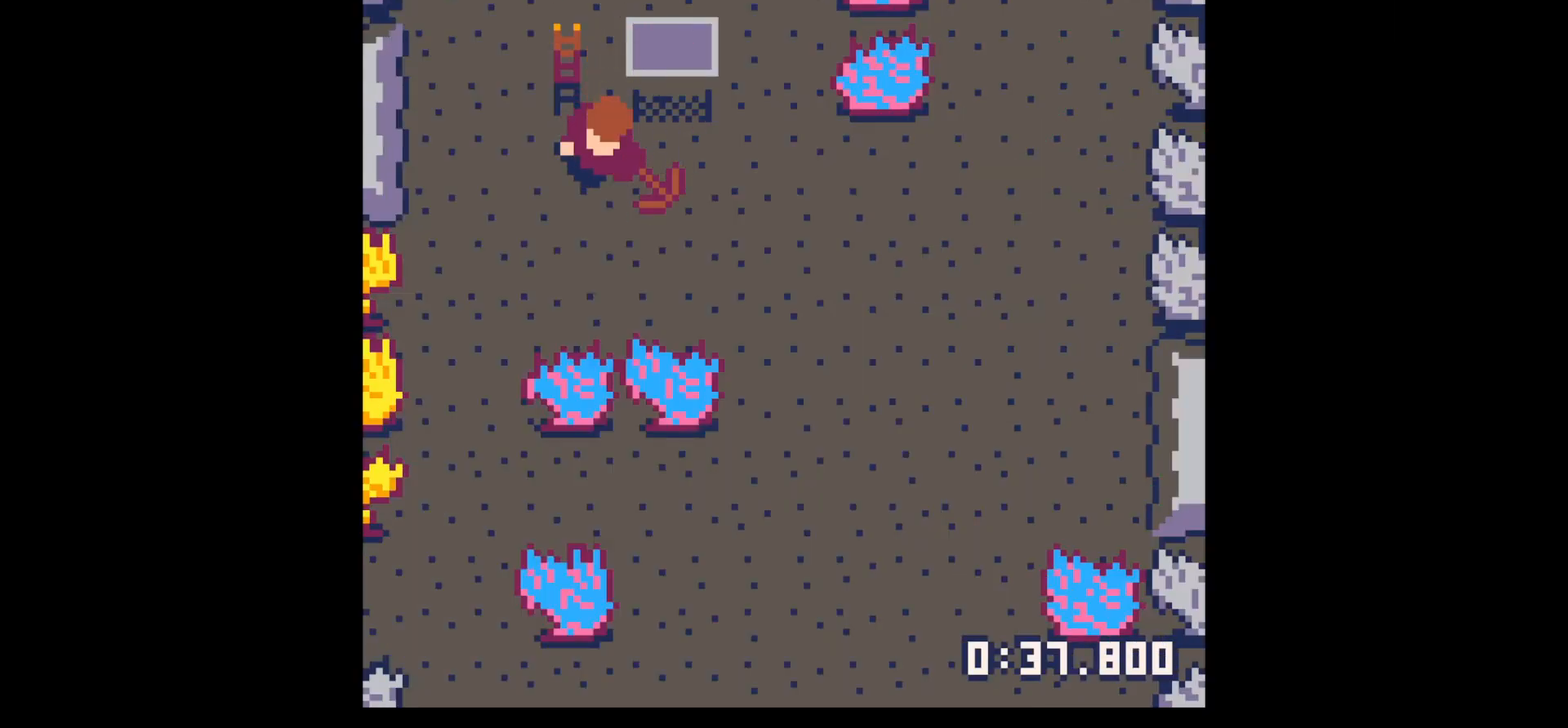
{"keys": ["up", "x"], "events": [[17, "left", "down"], [117, "down", "up"], [400, "up", "down"], [400, "z", "down"], [434, "left", "up"], [484, "x", "down"], [484, "z", "up"]]}
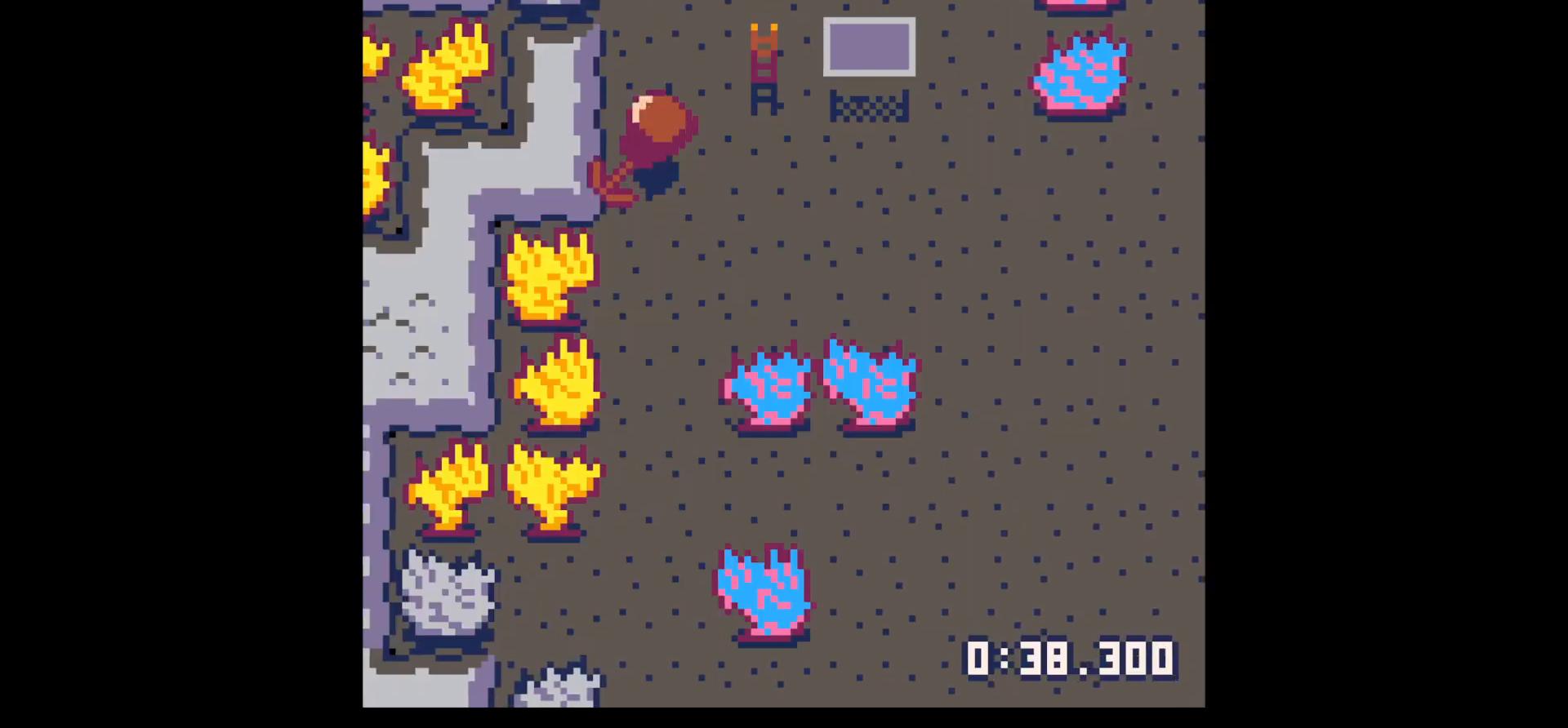
{"keys": ["left", "x"], "events": [[34, "left", "down"], [34, "up", "up"], [34, "x", "up"], [184, "x", "down"]]}
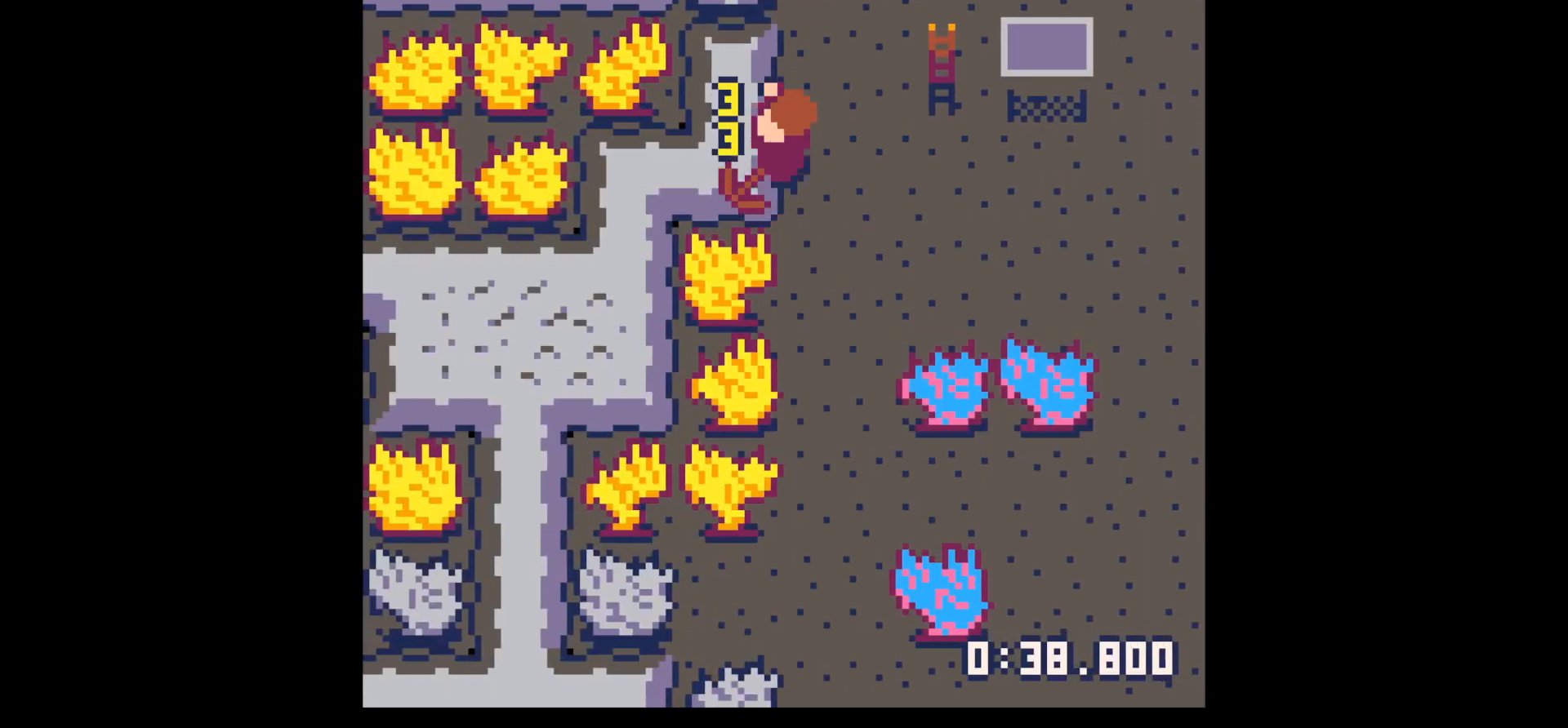
{"keys": ["left", "x"], "events": []}
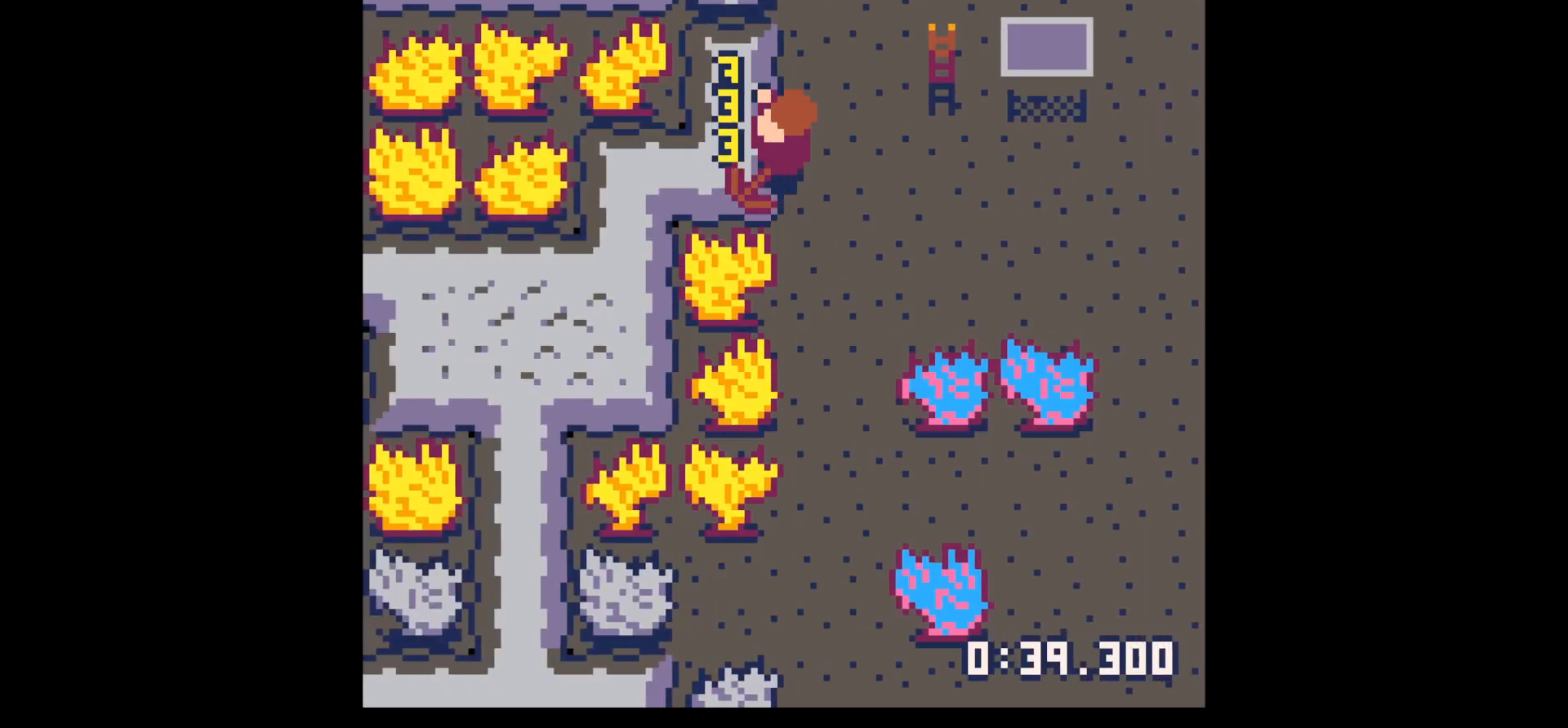
{"keys": ["left", "x"], "events": []}
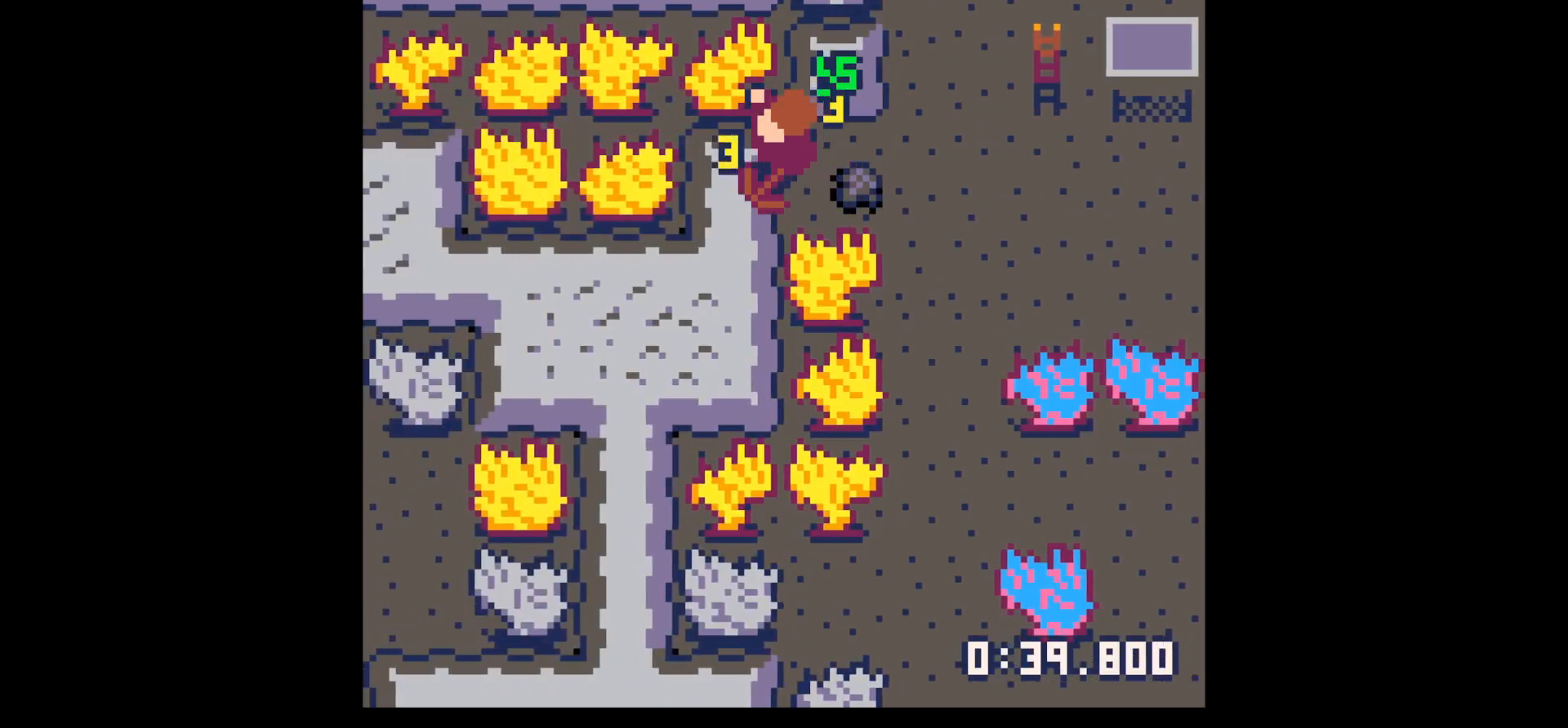
{"keys": ["right", "x"], "events": [[134, "left", "up"], [184, "x", "up"], [367, "z", "down"], [417, "up", "down"], [450, "up", "up"], [450, "z", "up"], [500, "right", "down"], [500, "x", "down"]]}
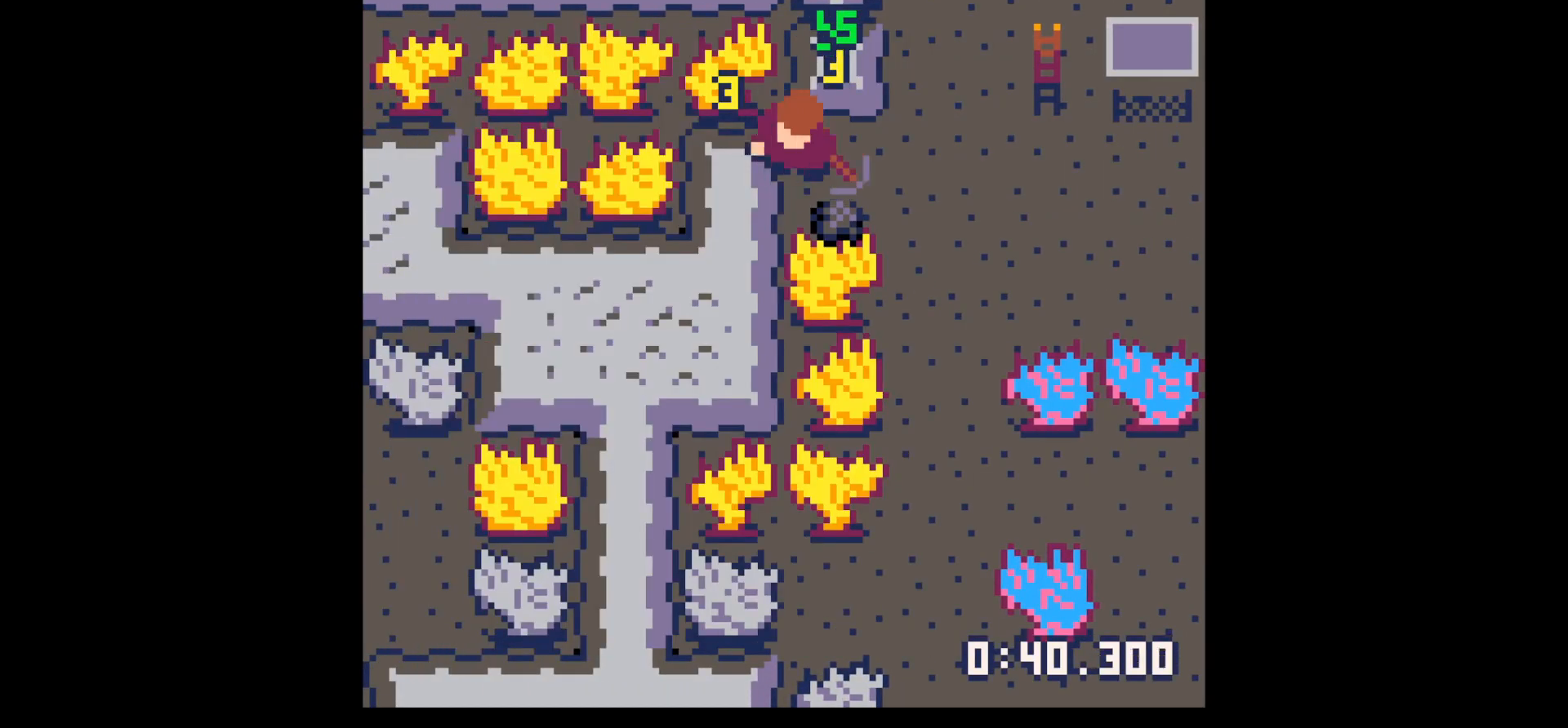
{"keys": ["left", "x"], "events": [[50, "down", "down"], [50, "right", "up"], [50, "x", "up"], [150, "x", "down"], [200, "down", "up"], [200, "left", "down"]]}
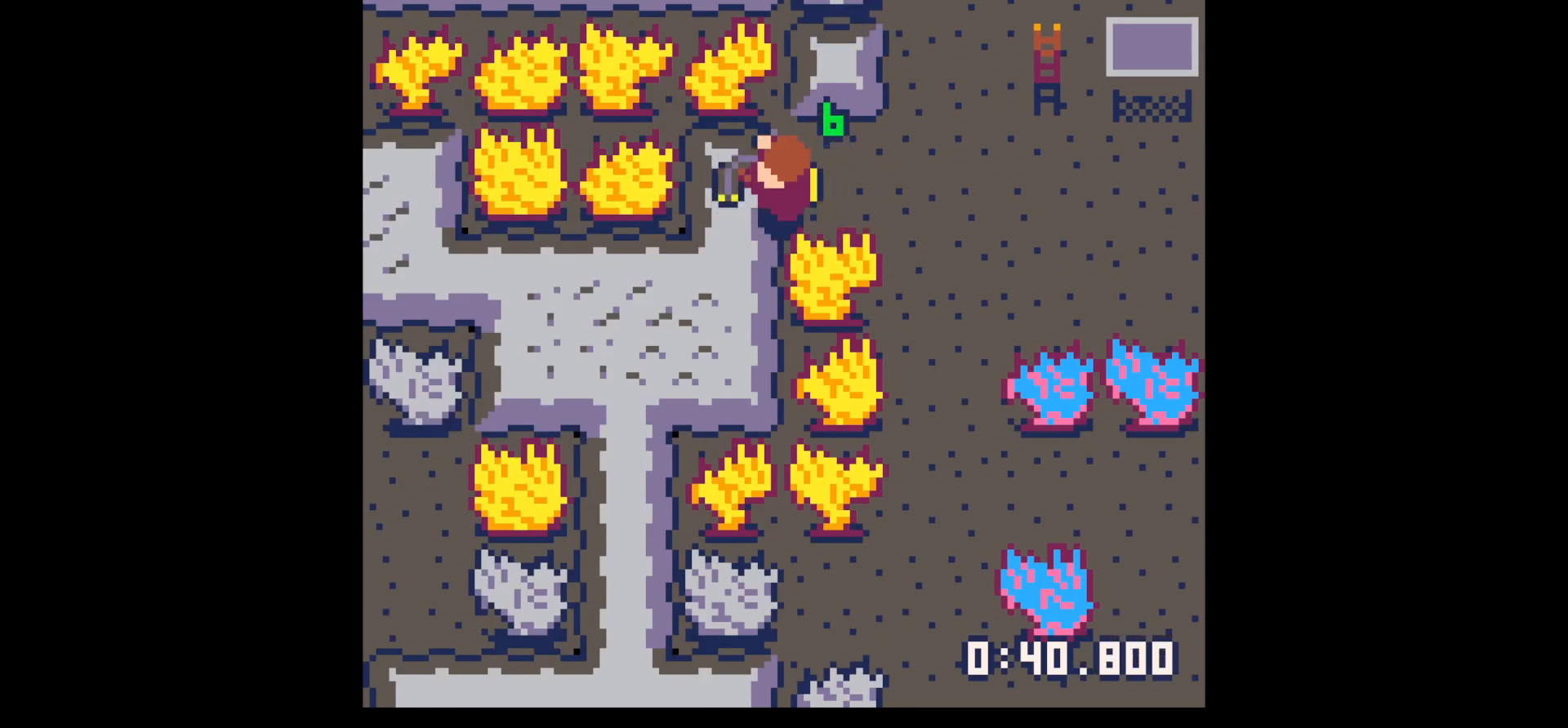
{"keys": ["left"], "events": [[167, "x", "up"], [300, "x", "down"], [434, "x", "up"]]}
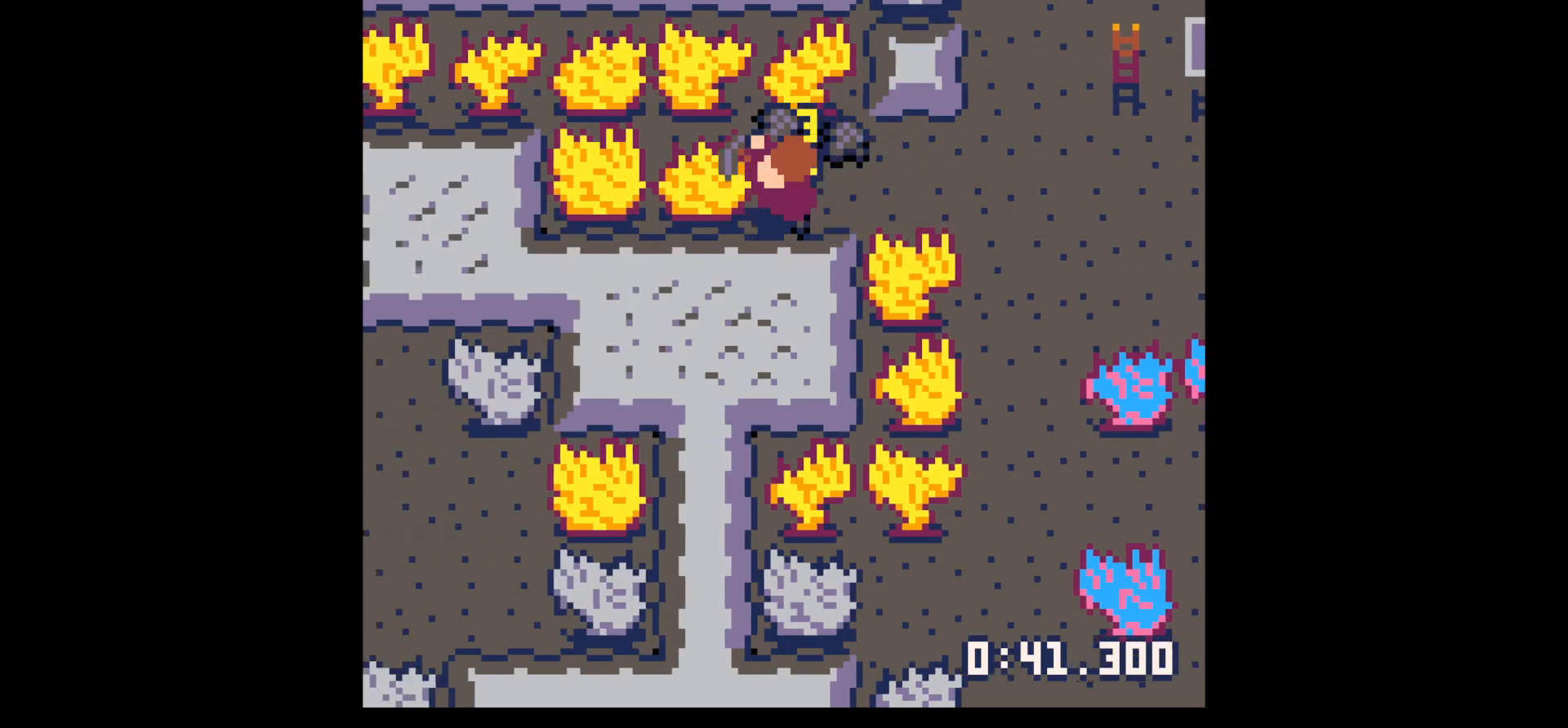
{"keys": ["down", "right"], "events": [[34, "up", "down"], [134, "left", "up"], [134, "right", "down"], [217, "up", "up"], [417, "down", "down"]]}
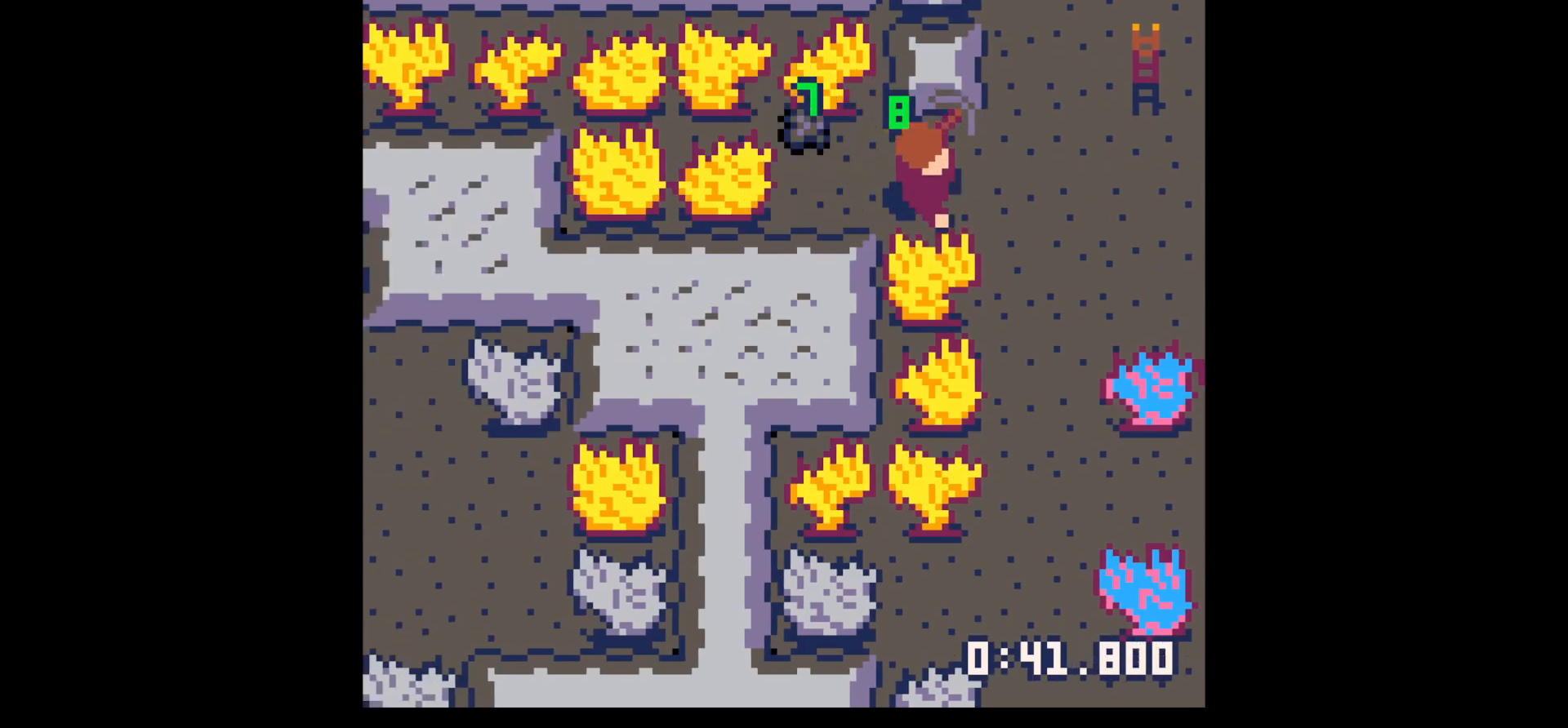
{"keys": ["left"], "events": [[50, "down", "up"], [50, "right", "up"], [150, "up", "down"], [200, "left", "down"], [334, "up", "up"]]}
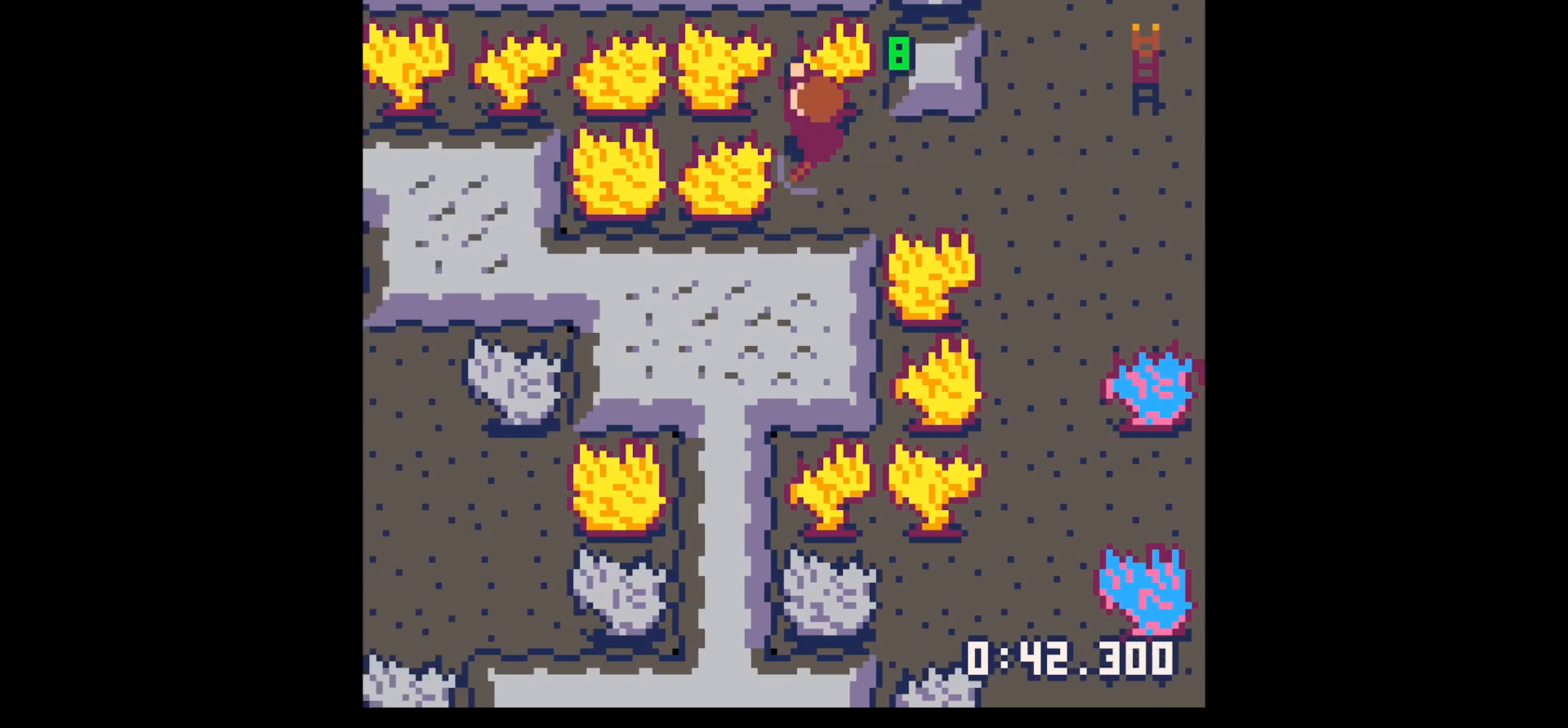
{"keys": ["up", "x"], "events": [[17, "up", "down"], [117, "left", "up"], [117, "right", "down"], [117, "up", "up"], [350, "up", "down"], [400, "right", "up"], [484, "x", "down"]]}